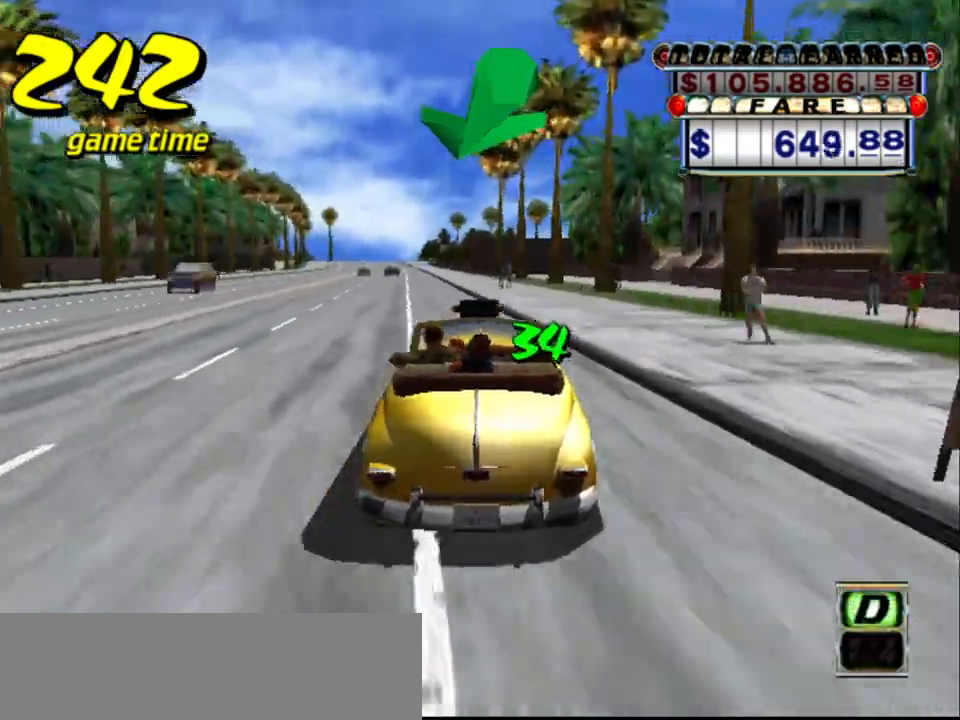
Gameplay with keyboard; each line is a JSON object with the keys held at the frame after it. "events" lists presses ("down") and releases ("up") of "a", "down", "left", "return", "right", "s", "space", "tab" and "up" between this image and that frame as [ms after this image, input, new state], when the widget could be followed in between. No other keys are recorded. Mouse input is not recorded.
{"keys": ["left"], "events": [[17, "a", "down"], [17, "up", "up"], [67, "left", "down"], [117, "left", "up"], [150, "a", "up"], [200, "s", "down"], [250, "up", "down"], [433, "left", "down"], [433, "s", "up"], [433, "up", "up"]]}
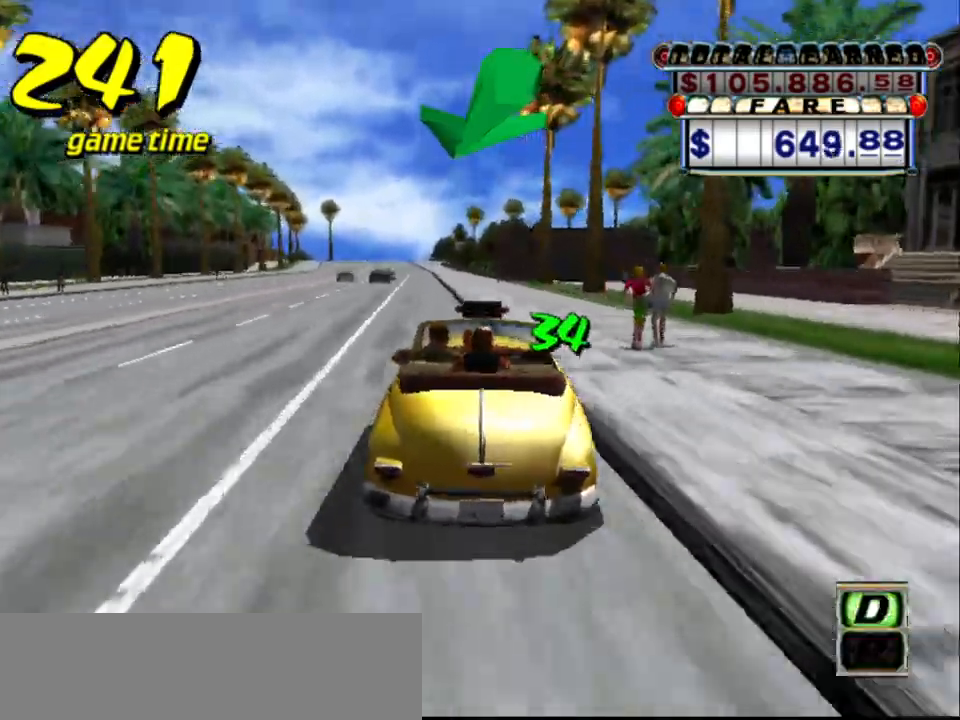
{"keys": ["a"], "events": [[33, "a", "down"], [33, "left", "up"], [117, "a", "up"], [167, "s", "down"], [217, "up", "down"], [350, "s", "up"], [350, "up", "up"], [450, "a", "down"], [450, "left", "down"], [500, "left", "up"]]}
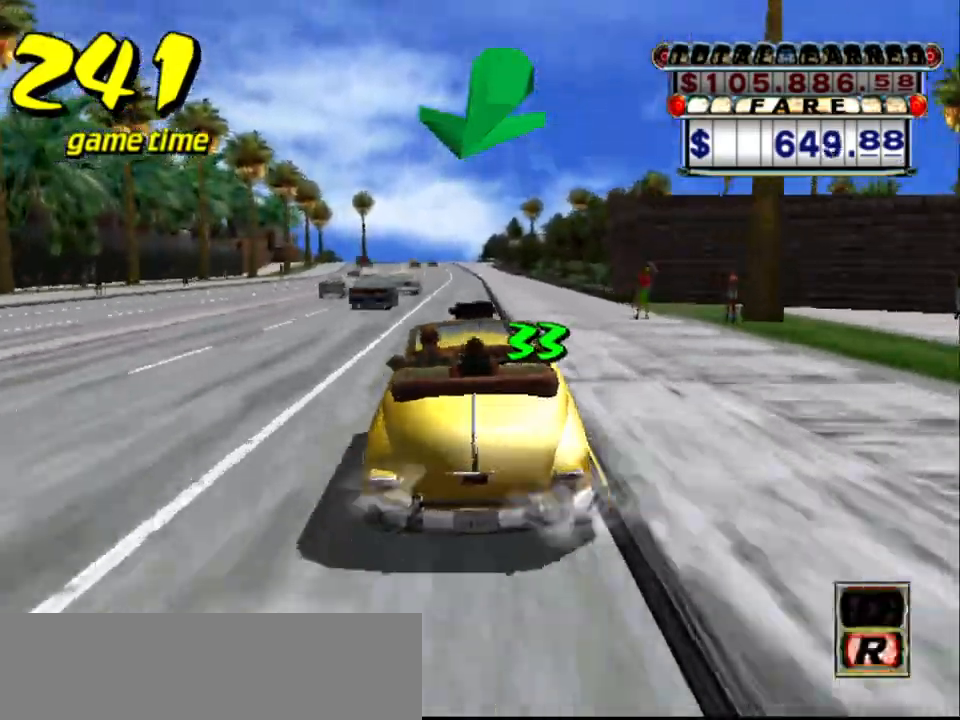
{"keys": ["up"], "events": [[50, "a", "up"], [150, "s", "down"], [150, "up", "down"], [283, "s", "up"]]}
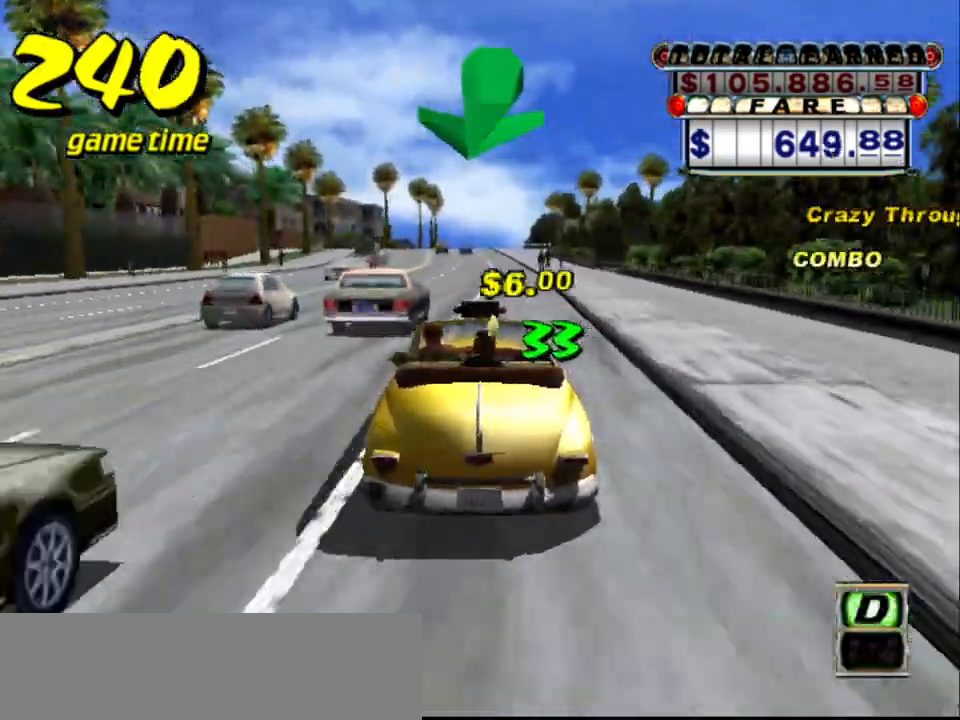
{"keys": ["up"], "events": []}
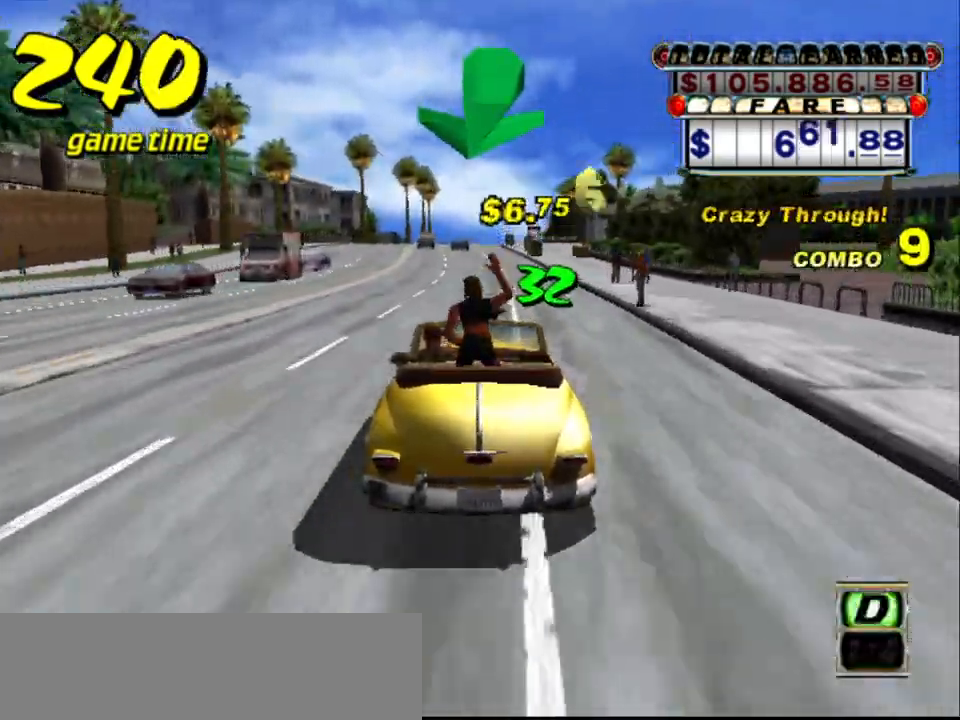
{"keys": ["s", "up"], "events": [[167, "up", "up"], [217, "a", "down"], [317, "a", "up"], [417, "s", "down"], [450, "up", "down"]]}
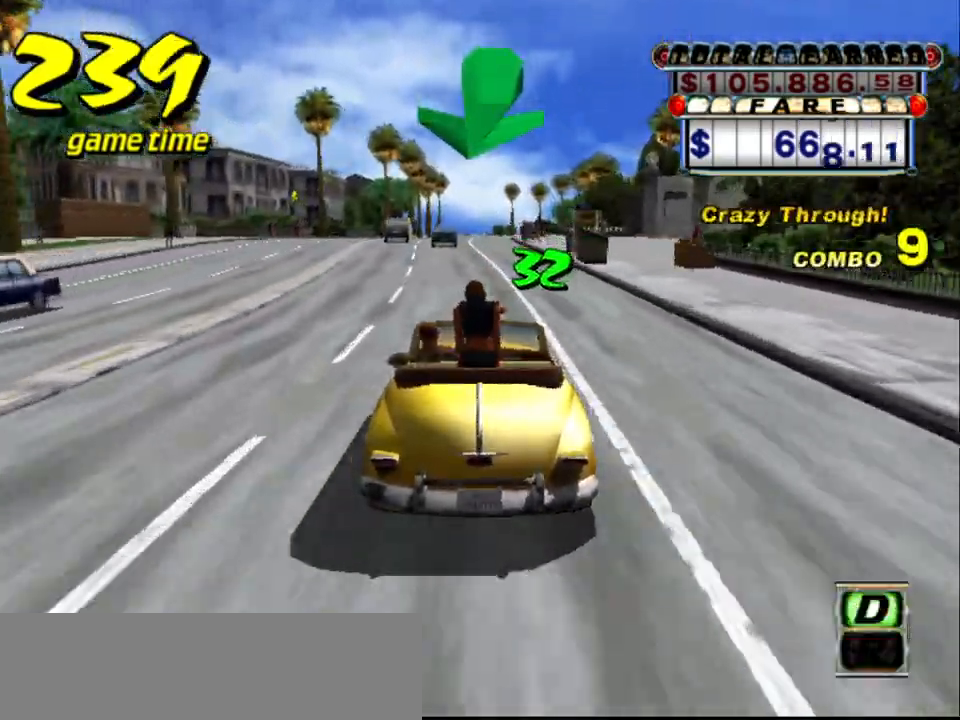
{"keys": ["s", "up"], "events": [[100, "s", "up"], [100, "up", "up"], [200, "a", "down"], [300, "a", "up"], [433, "s", "down"], [433, "up", "down"]]}
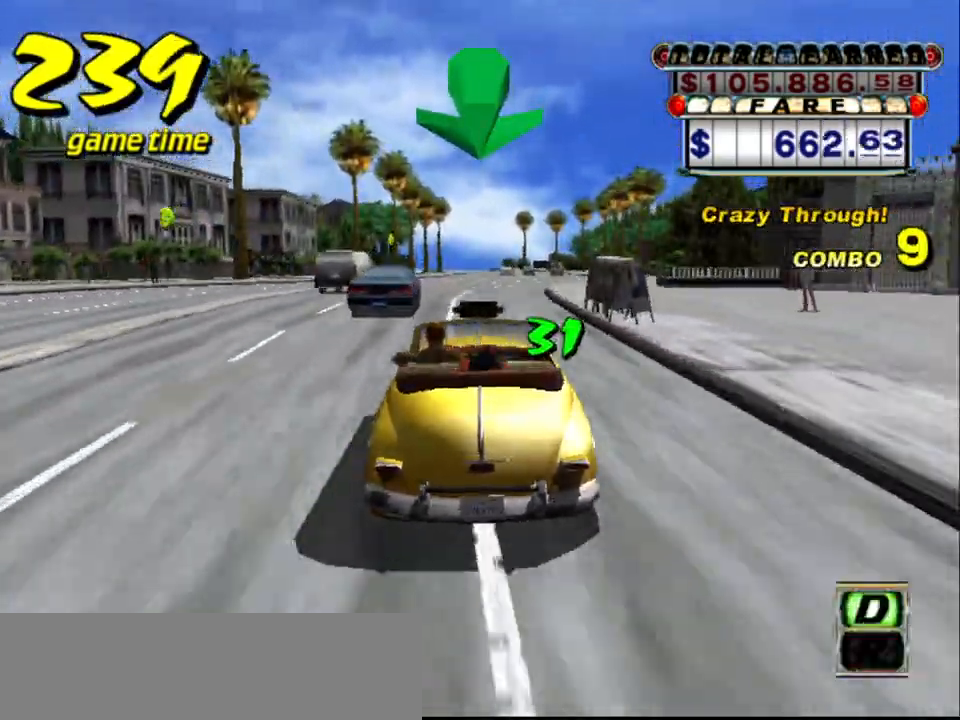
{"keys": [], "events": [[83, "up", "up"], [133, "s", "up"], [317, "a", "down"], [367, "left", "down"], [417, "a", "up"], [417, "left", "up"]]}
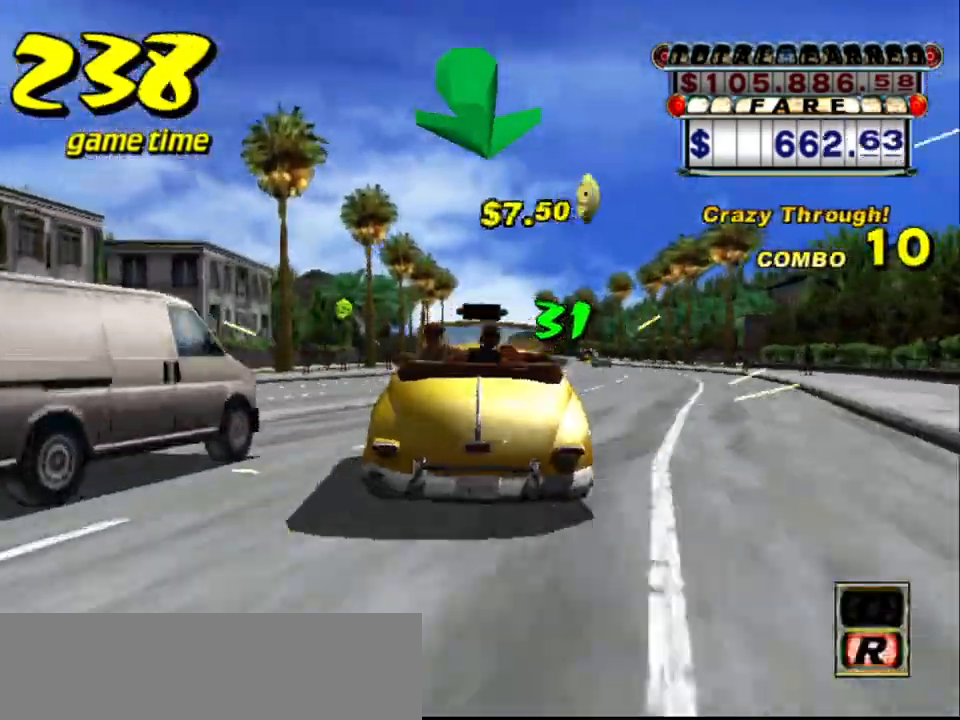
{"keys": [], "events": [[50, "s", "down"], [50, "up", "down"], [133, "s", "up"], [183, "up", "up"], [283, "a", "down"], [383, "a", "up"], [433, "left", "down"], [467, "left", "up"]]}
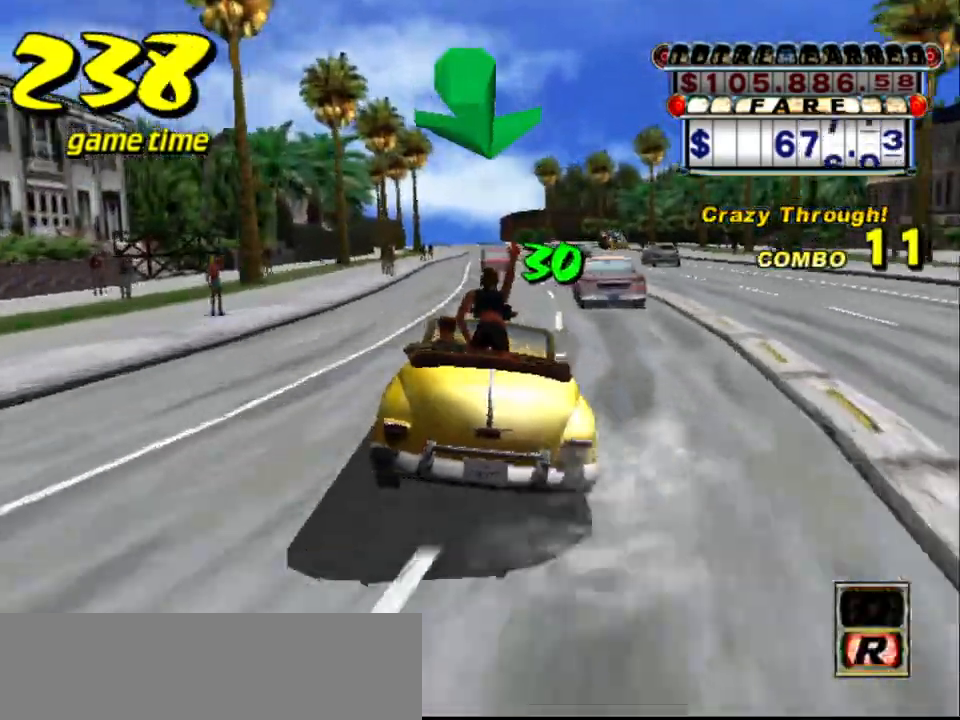
{"keys": [], "events": [[17, "s", "down"], [150, "s", "up"], [300, "a", "down"], [400, "a", "up"]]}
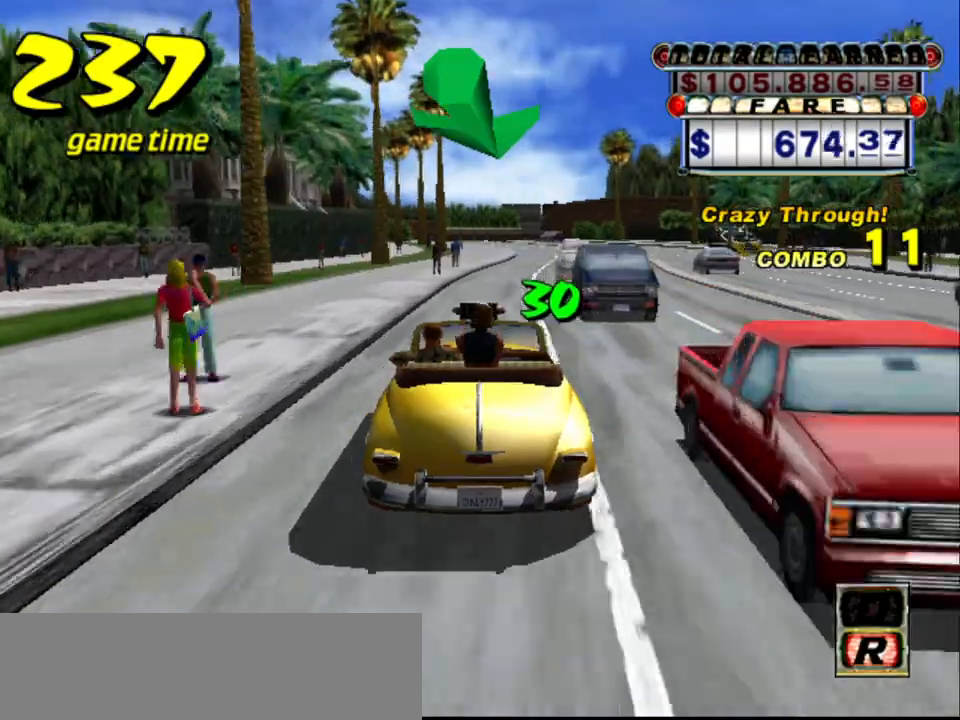
{"keys": [], "events": [[33, "s", "down"], [83, "up", "down"], [267, "up", "up"], [317, "right", "down"], [317, "s", "up"], [350, "a", "down"], [350, "right", "up"], [450, "a", "up"]]}
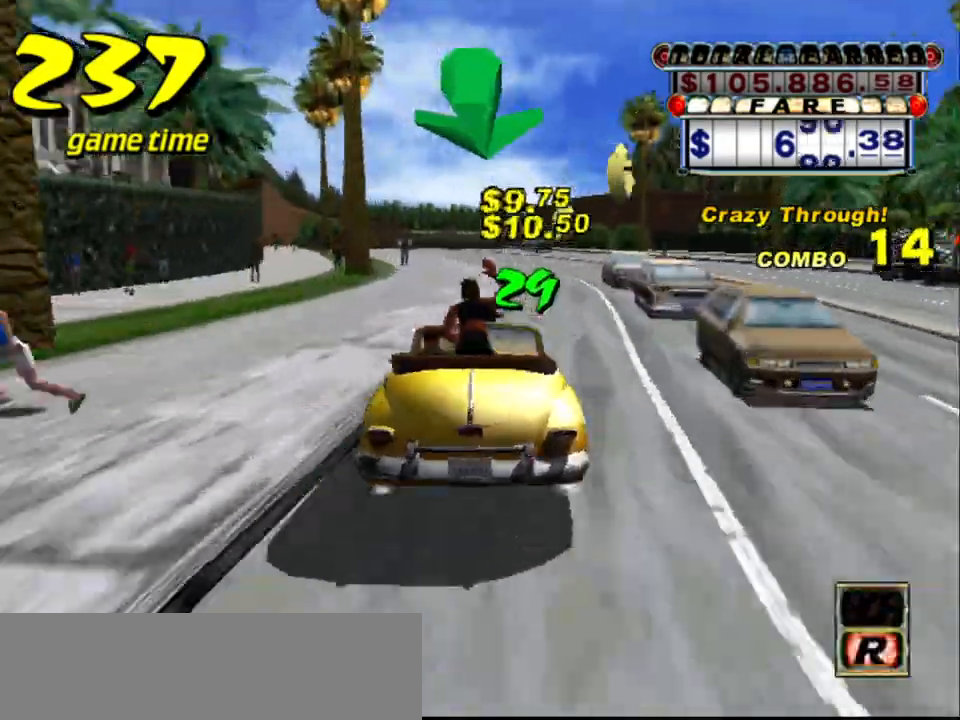
{"keys": ["s"], "events": [[50, "s", "down"], [50, "up", "down"], [150, "up", "up"], [183, "s", "up"], [283, "a", "down"], [283, "left", "down"], [333, "left", "up"], [367, "a", "up"], [417, "s", "down"]]}
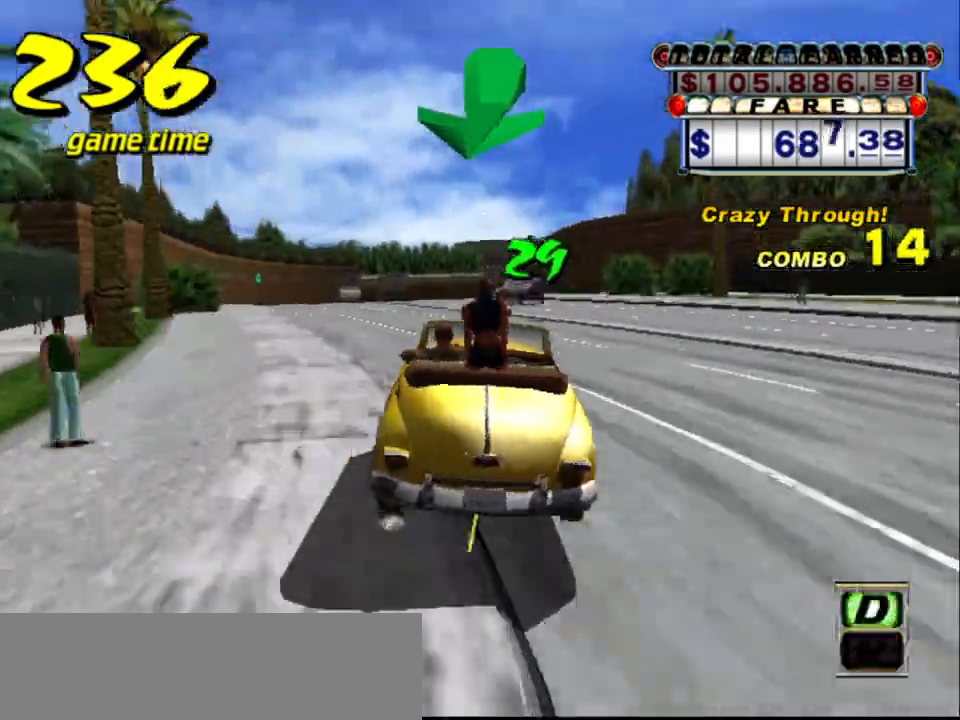
{"keys": [], "events": [[67, "left", "down"], [67, "s", "up"], [150, "left", "up"]]}
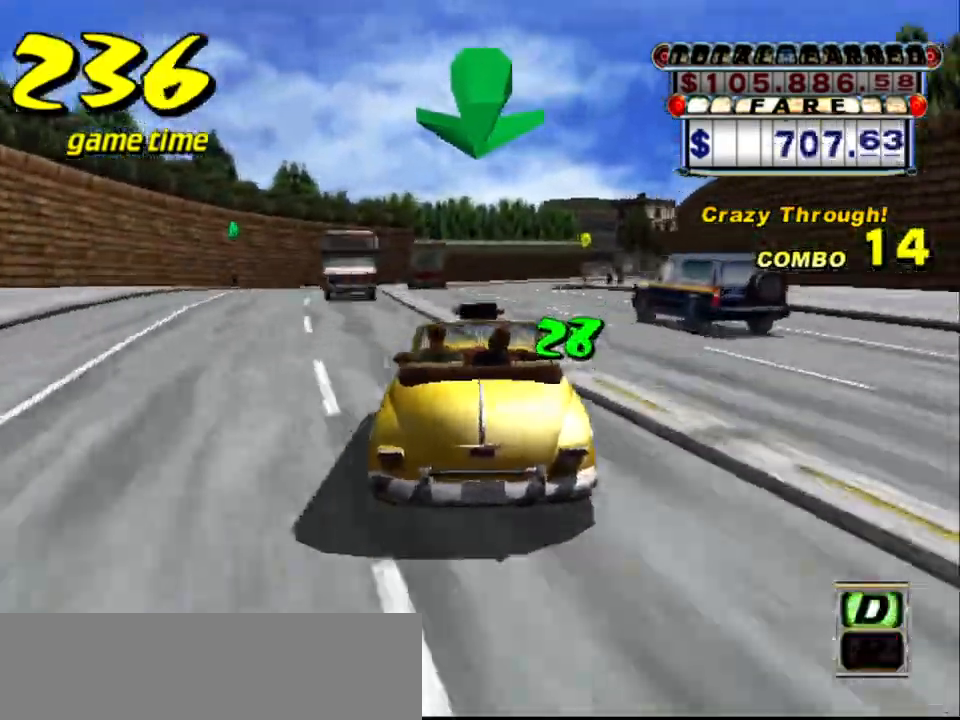
{"keys": [], "events": []}
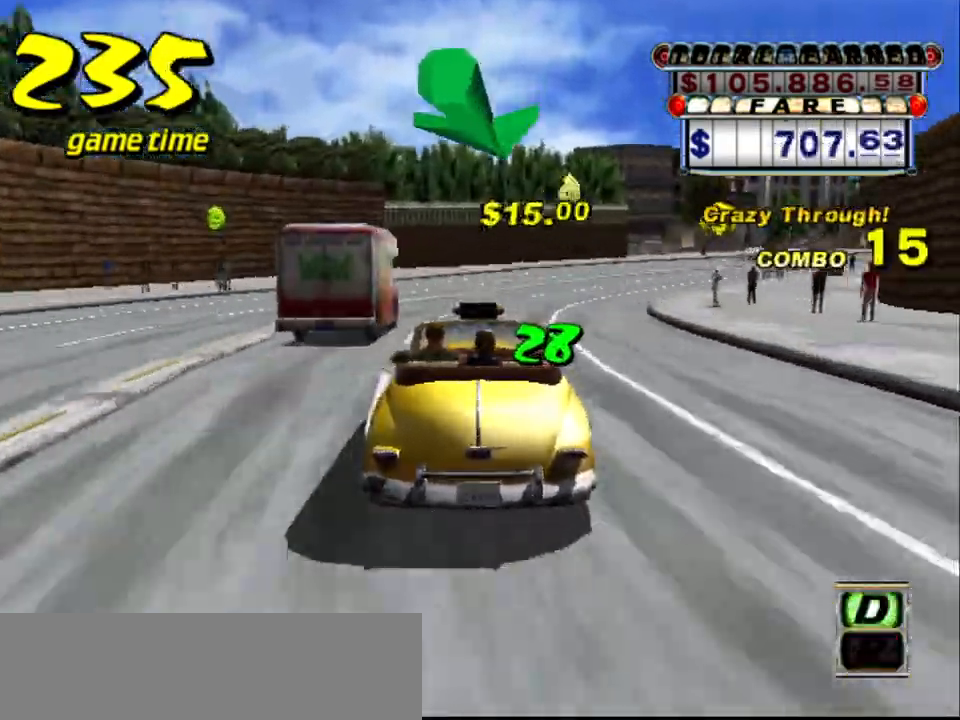
{"keys": [], "events": [[50, "right", "down"], [183, "right", "up"], [283, "right", "down"], [367, "right", "up"]]}
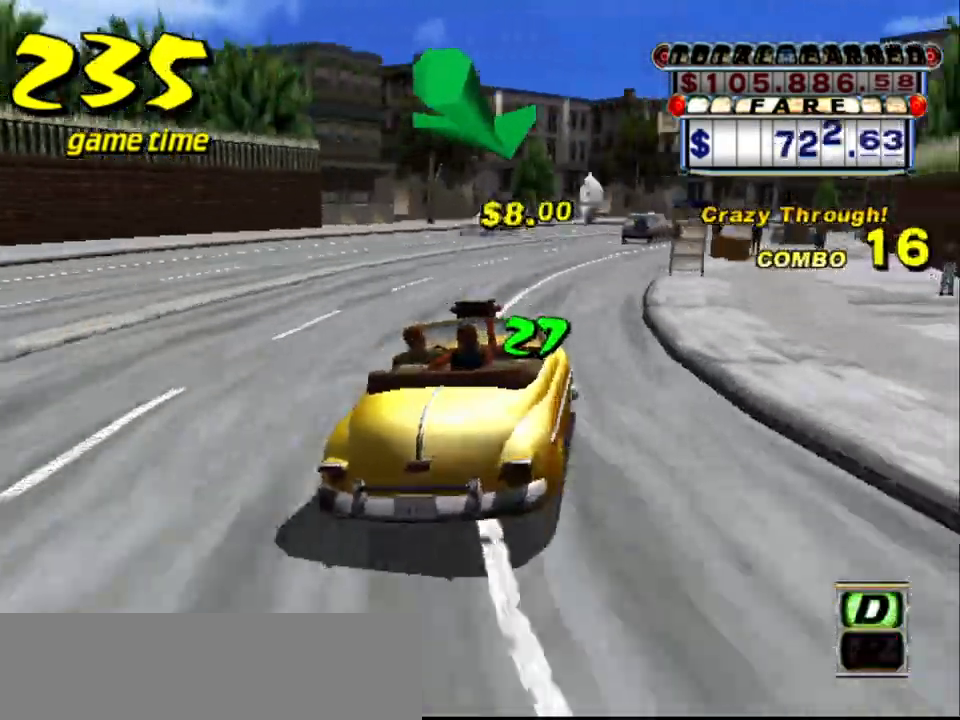
{"keys": [], "events": [[117, "right", "down"], [250, "right", "up"]]}
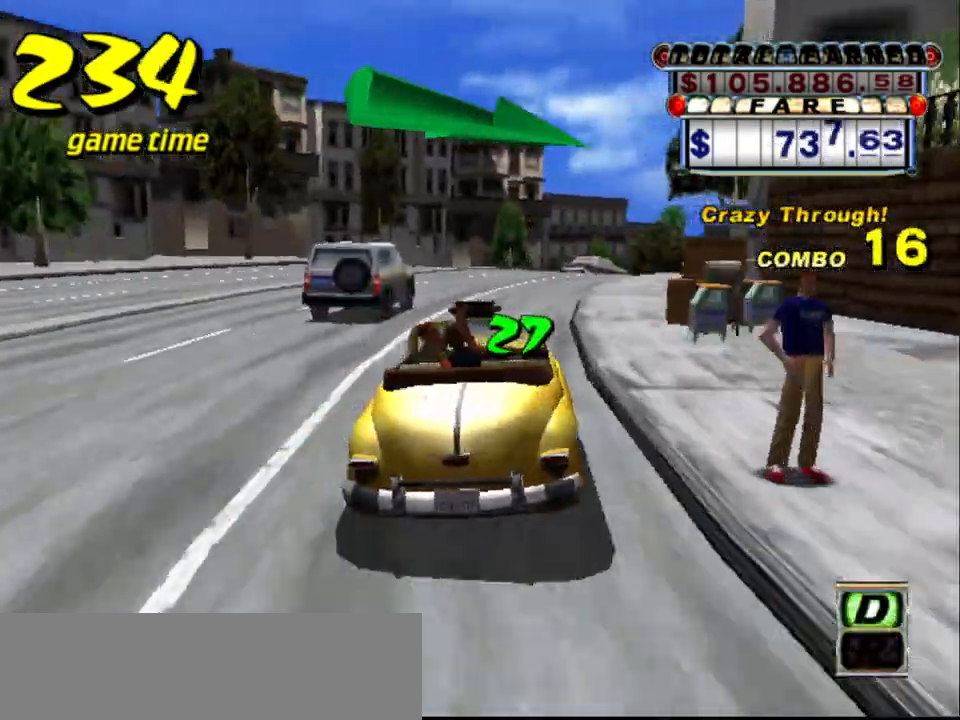
{"keys": [], "events": [[33, "right", "down"], [367, "right", "up"]]}
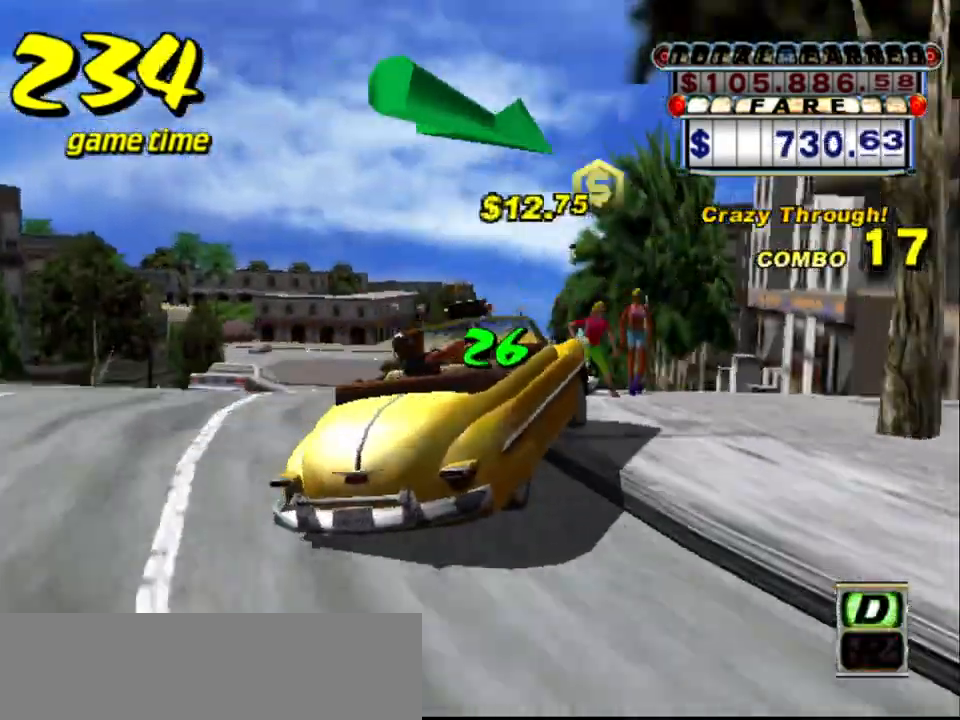
{"keys": [], "events": [[383, "a", "down"], [433, "a", "up"]]}
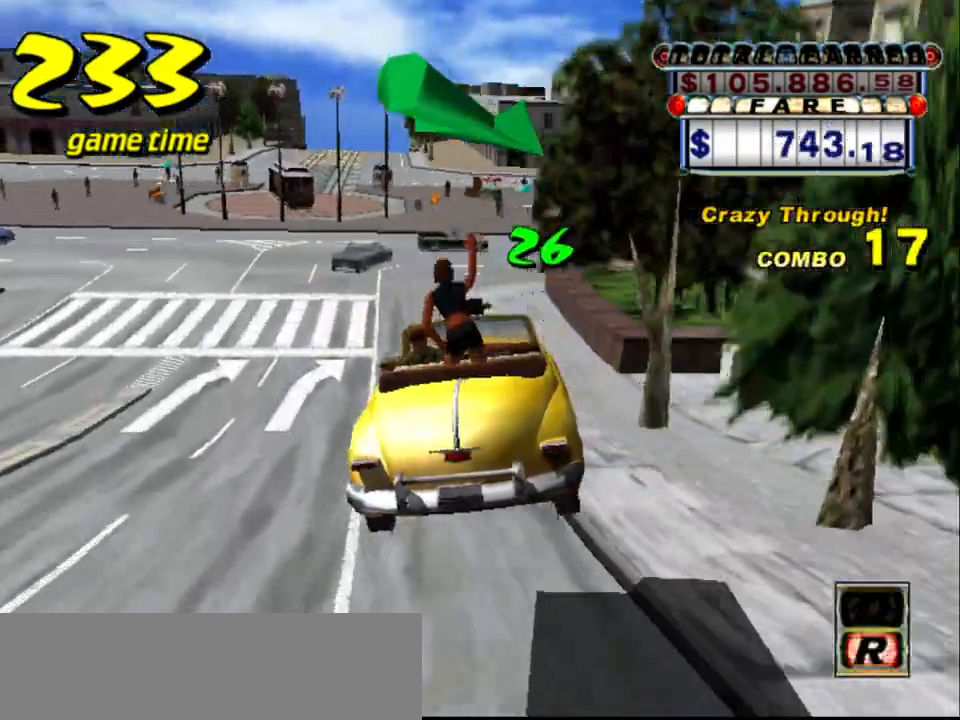
{"keys": [], "events": [[67, "s", "down"], [117, "s", "up"], [433, "right", "down"], [483, "right", "up"]]}
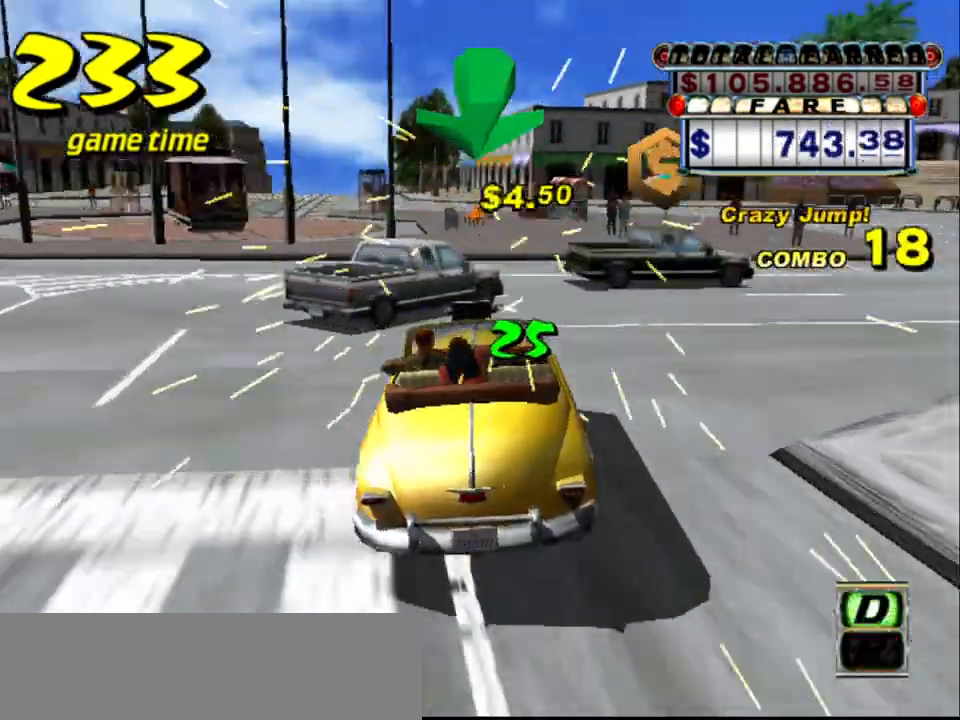
{"keys": ["up"], "events": [[267, "up", "down"], [317, "left", "down"], [450, "left", "up"]]}
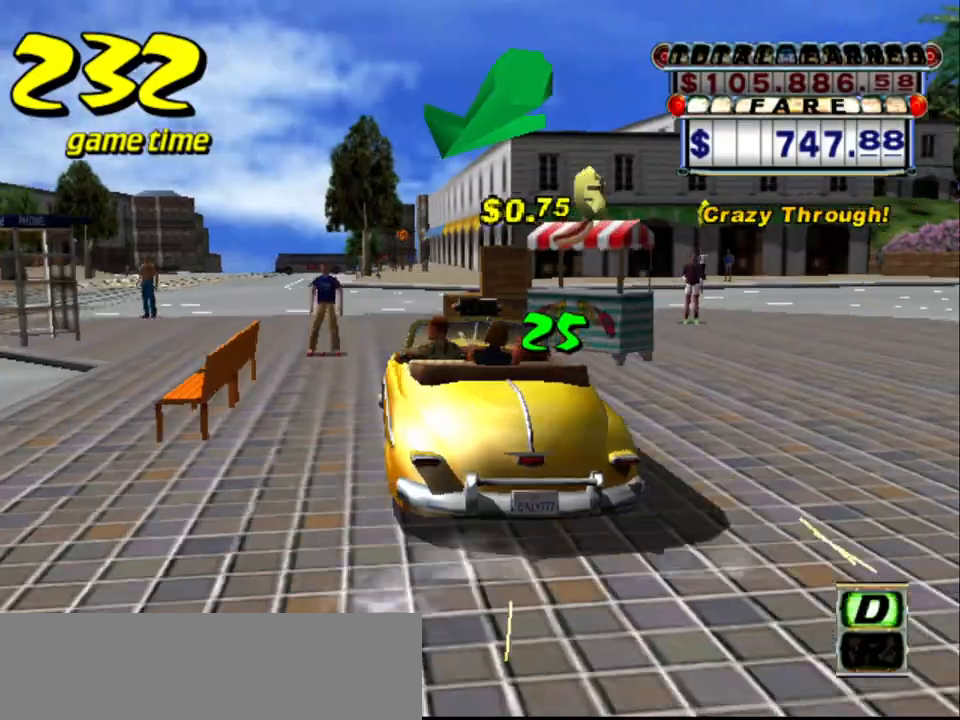
{"keys": ["up"], "events": []}
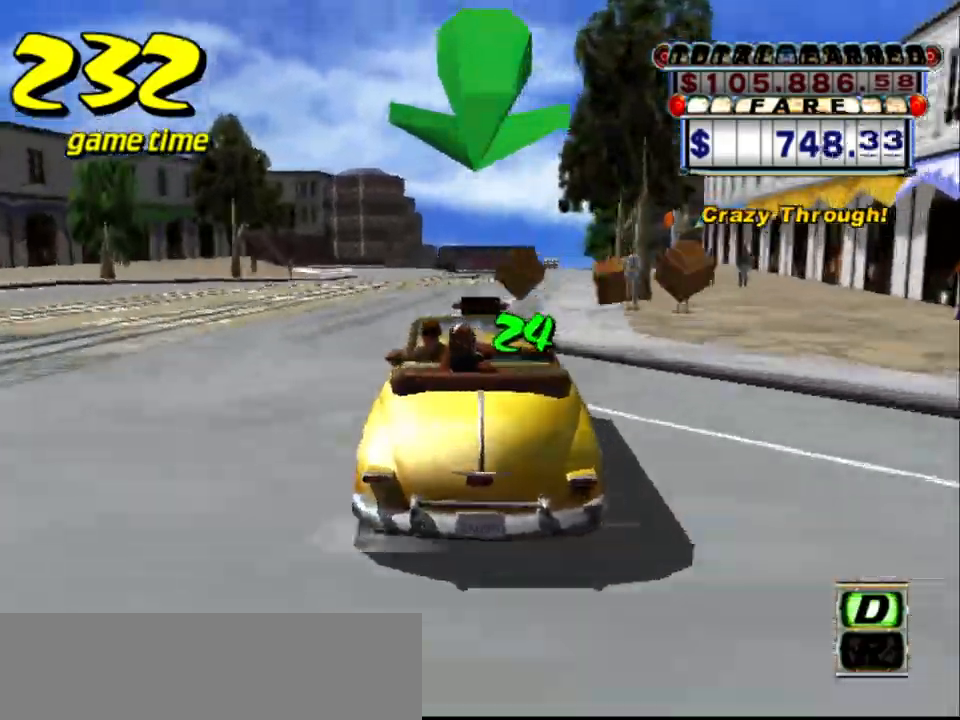
{"keys": ["up"], "events": []}
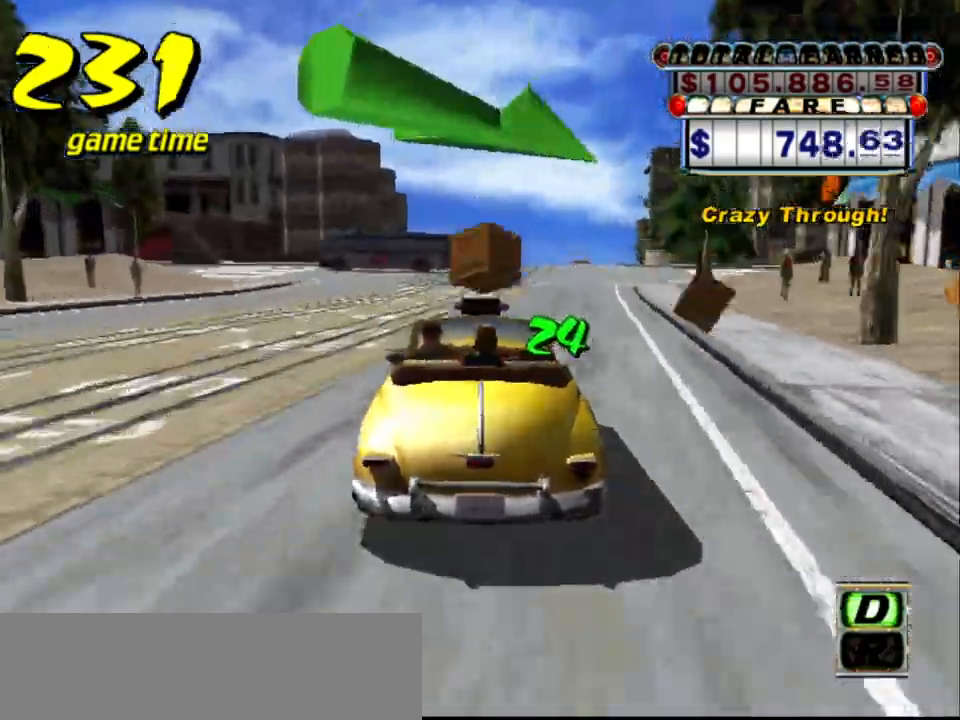
{"keys": ["right", "up"], "events": [[183, "right", "down"]]}
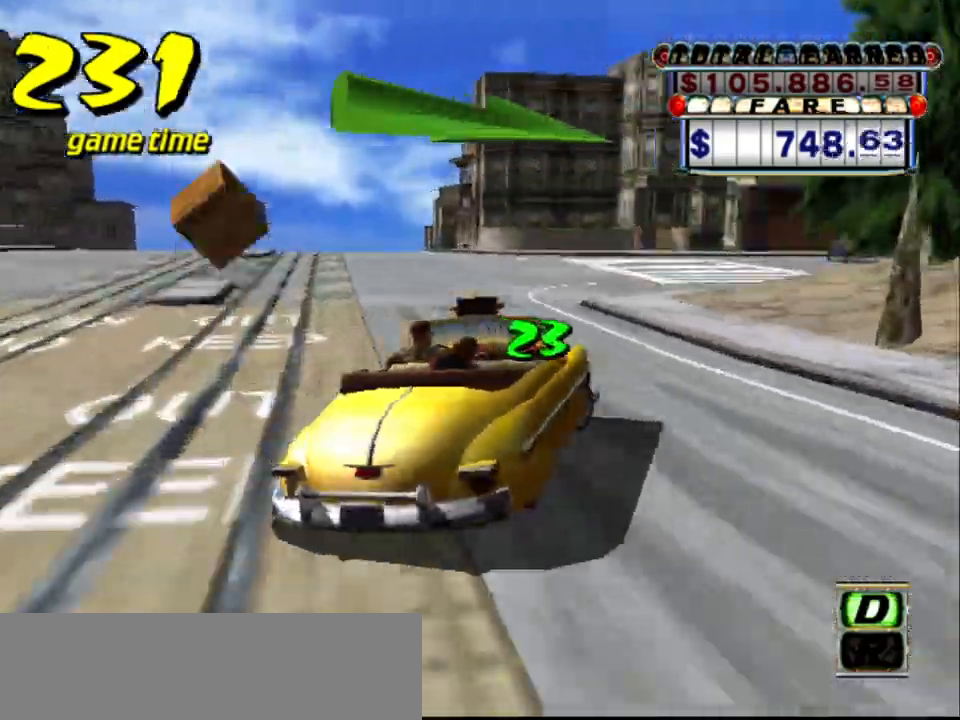
{"keys": ["right", "up"], "events": [[50, "a", "down"], [50, "up", "up"], [183, "a", "up"], [283, "s", "down"], [333, "up", "down"], [467, "s", "up"]]}
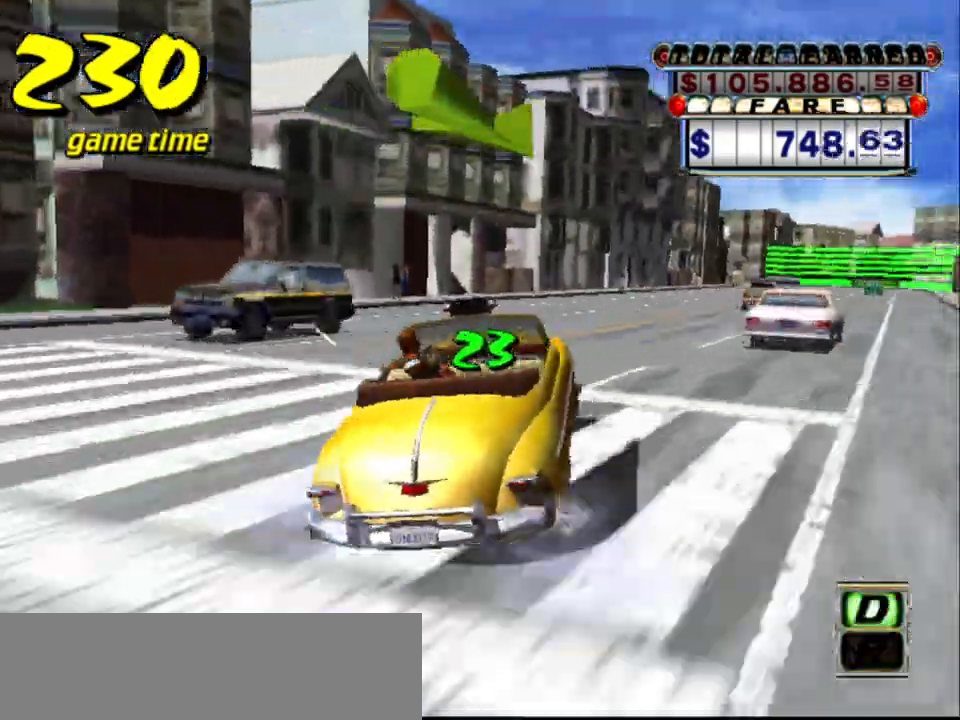
{"keys": ["right", "up"], "events": [[67, "right", "up"], [100, "right", "down"], [300, "right", "up"], [483, "right", "down"]]}
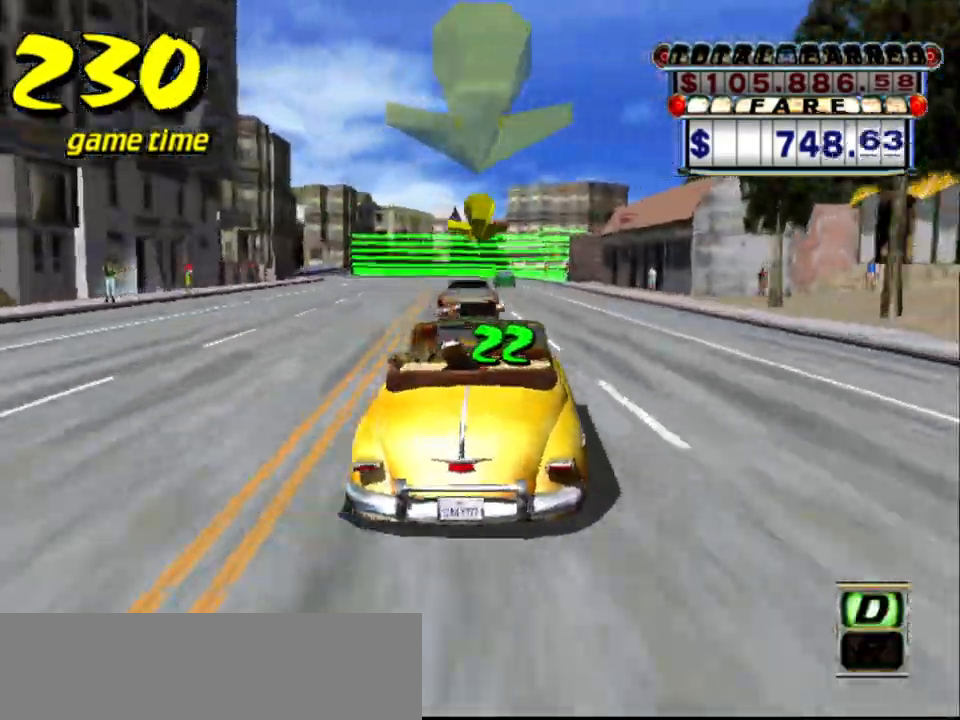
{"keys": ["a", "down"], "events": [[83, "right", "up"], [133, "up", "up"], [267, "left", "down"], [367, "a", "down"], [367, "left", "up"], [400, "down", "down"]]}
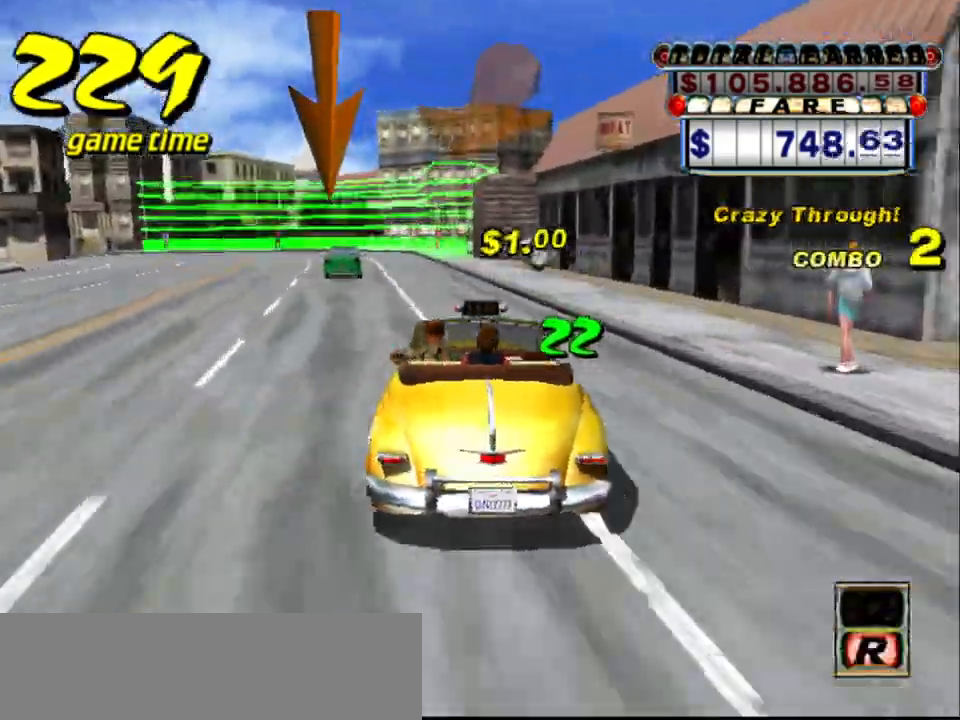
{"keys": ["a", "down"], "events": [[183, "left", "down"], [283, "left", "up"]]}
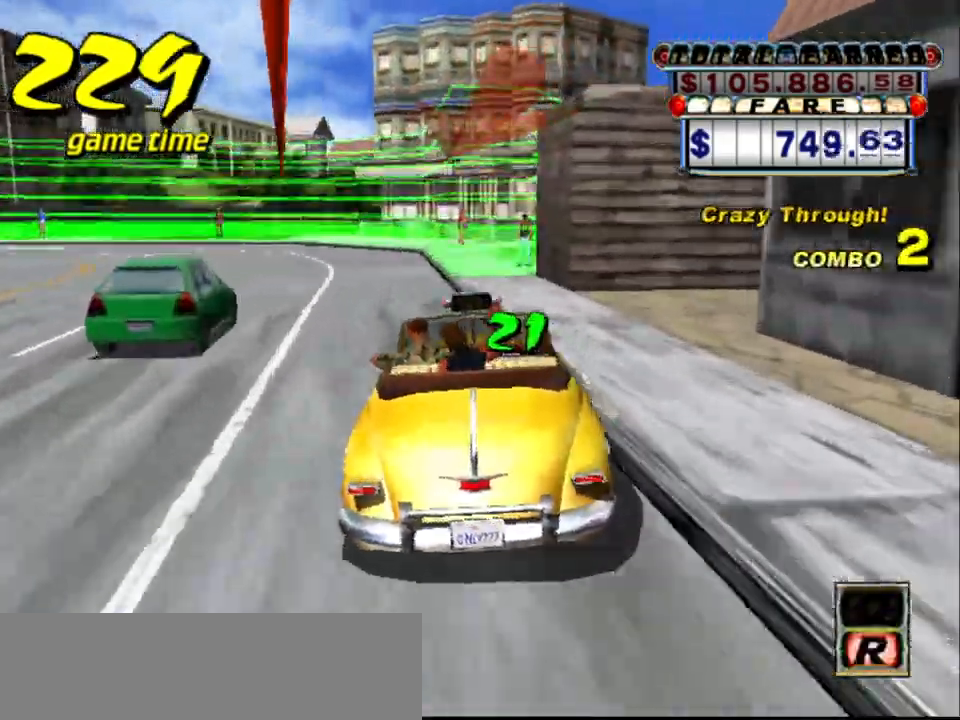
{"keys": ["a", "down", "s"], "events": [[67, "left", "down"], [100, "s", "down"], [483, "left", "up"]]}
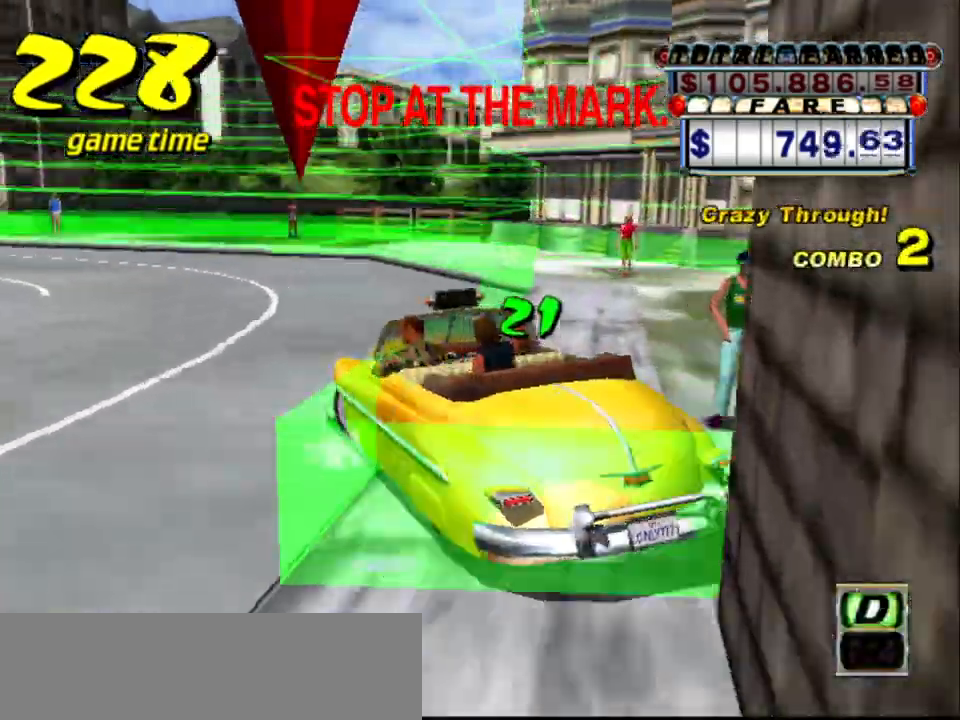
{"keys": ["a", "down", "left", "s"], "events": [[133, "left", "down"]]}
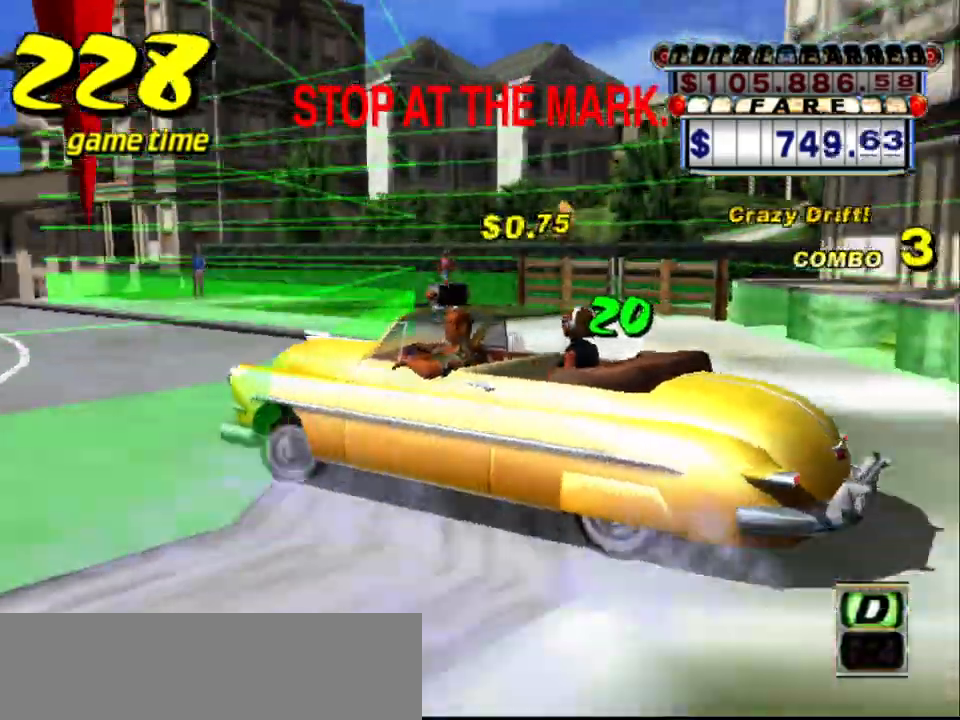
{"keys": ["down", "left", "s"], "events": [[183, "s", "up"], [283, "a", "up"], [283, "s", "down"]]}
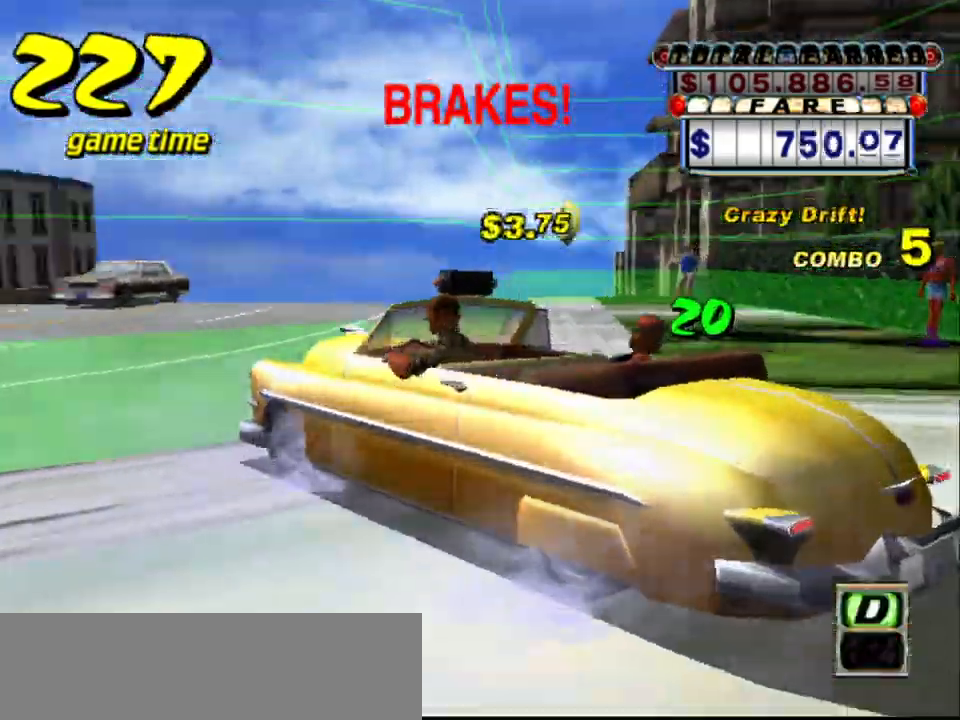
{"keys": [], "events": [[17, "s", "up"], [383, "left", "up"], [483, "down", "up"]]}